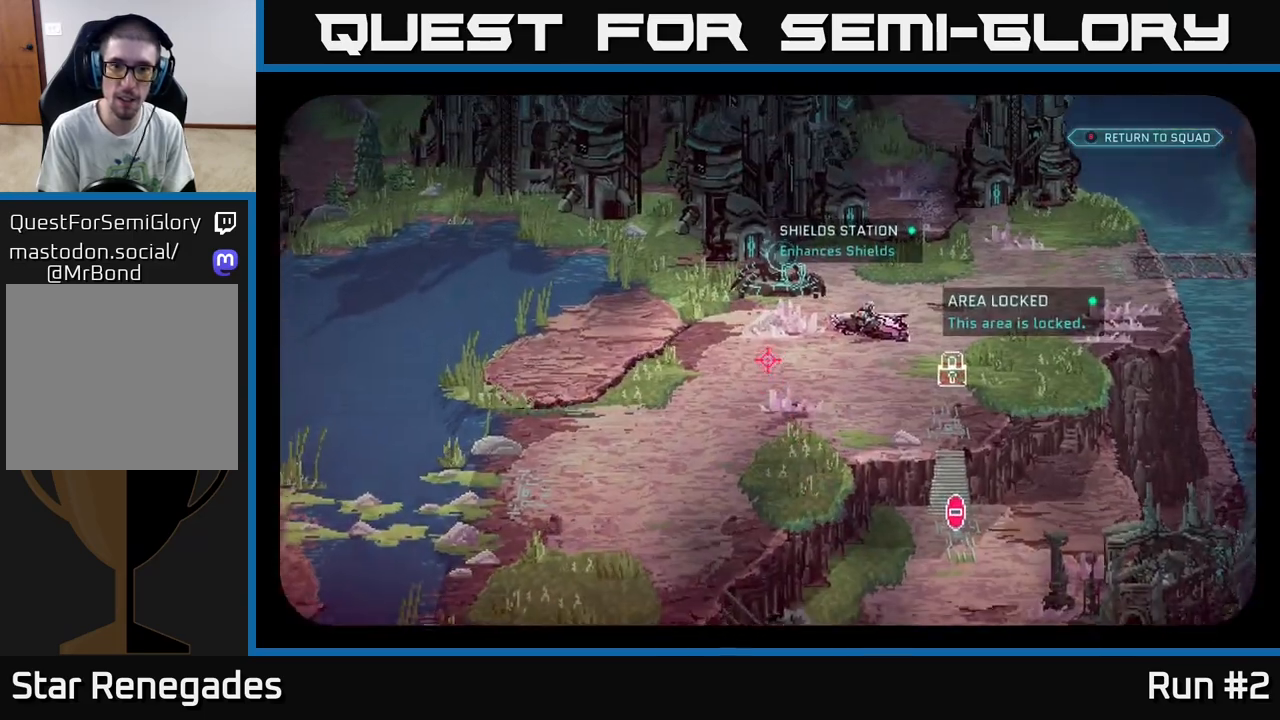
Gameplay with a controller (Xbox layout); each line is a JSON object with the inputs held at the frame after it. "events" lists button and stick changes between this image and that frame as [ms after this image, input, new state], when the widget could be followed in between.
{"buttons": [], "left_stick": "center", "right_stick": "right", "events": [[350, "right_stick", "right"]]}
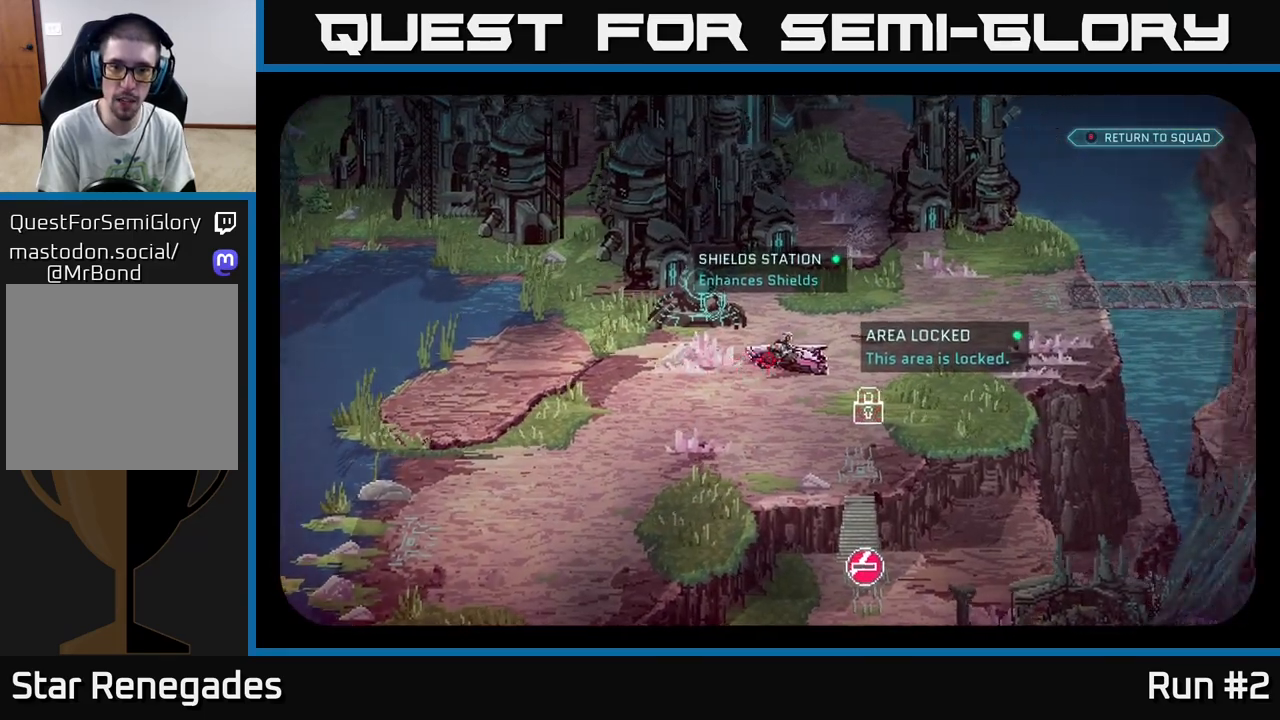
{"buttons": [], "left_stick": "center", "right_stick": "right", "events": [[17, "right_stick", "center"], [400, "right_stick", "right"]]}
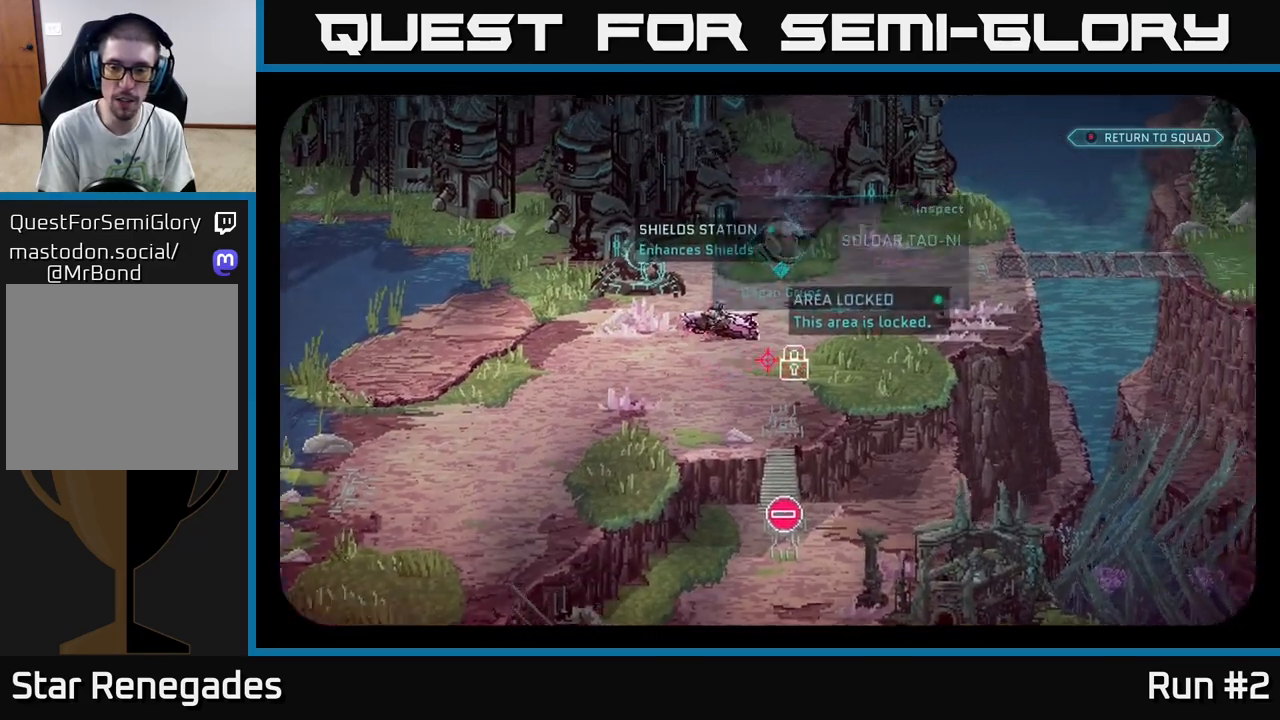
{"buttons": [], "left_stick": "center", "right_stick": "right", "events": []}
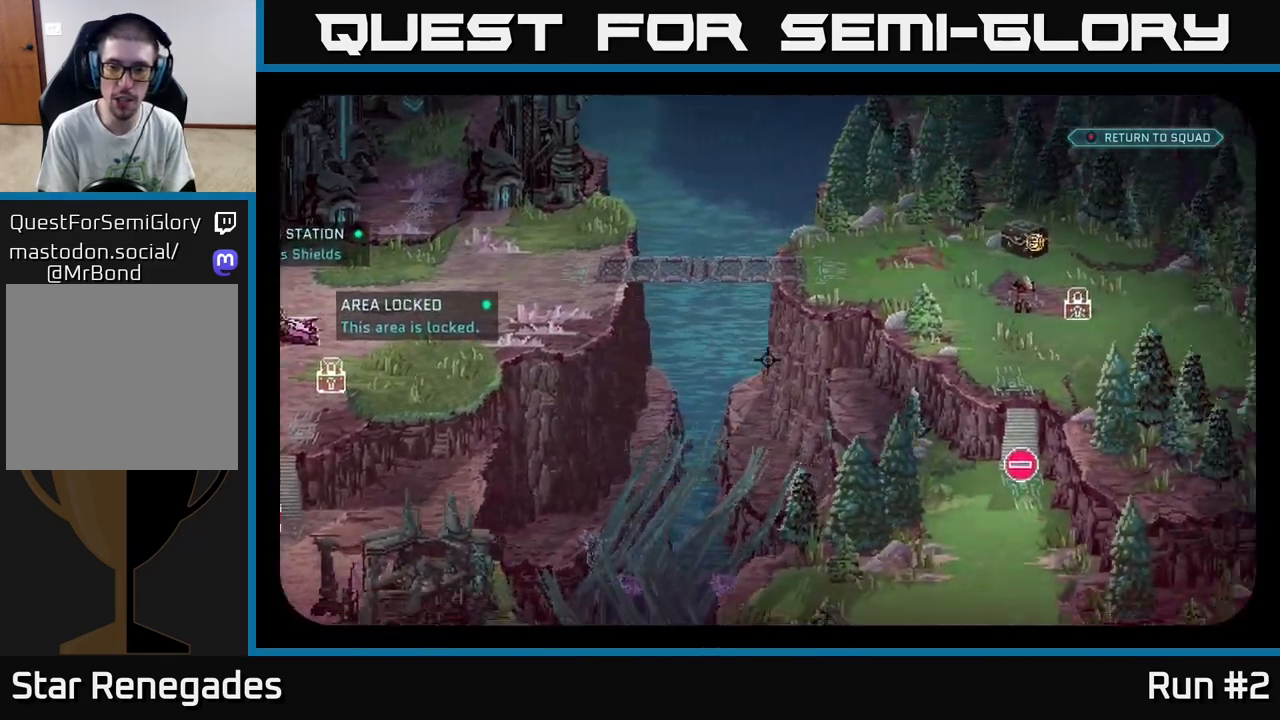
{"buttons": [], "left_stick": "center", "right_stick": "center", "events": [[233, "right_stick", "center"]]}
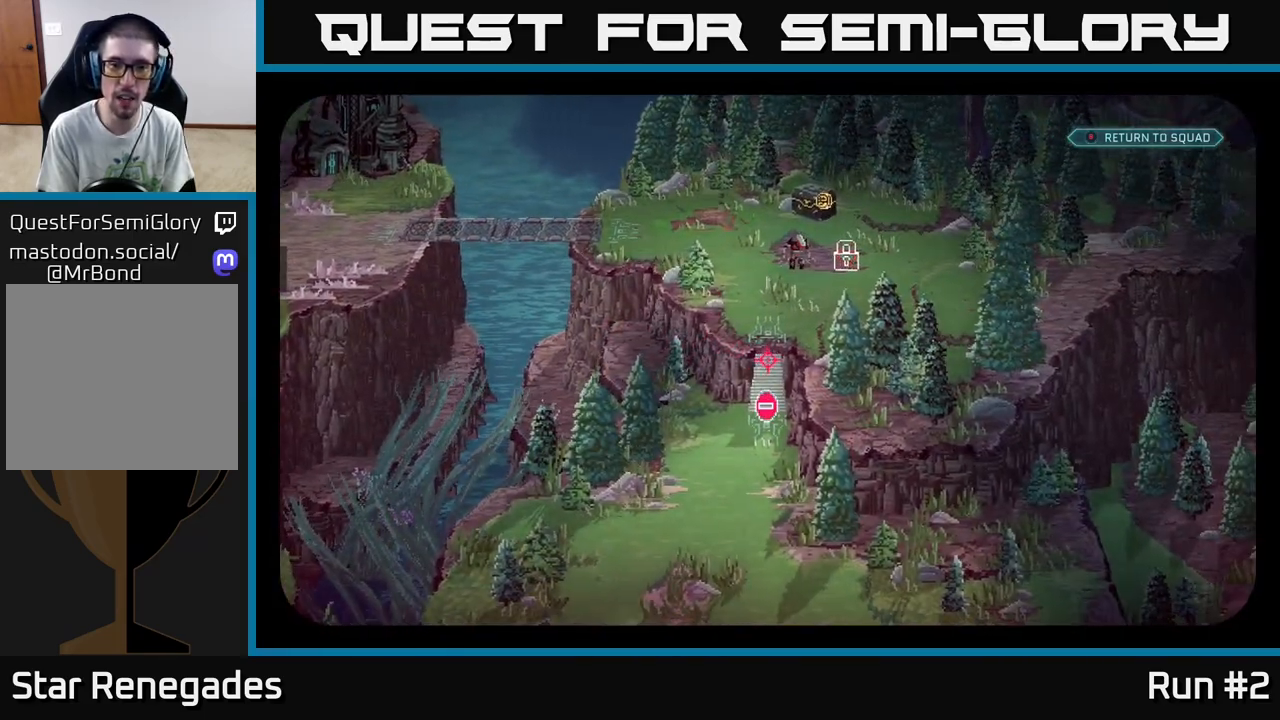
{"buttons": [], "left_stick": "center", "right_stick": "up-right", "events": [[67, "right_stick", "down"], [183, "right_stick", "down-left"], [367, "right_stick", "up"], [433, "right_stick", "up-right"]]}
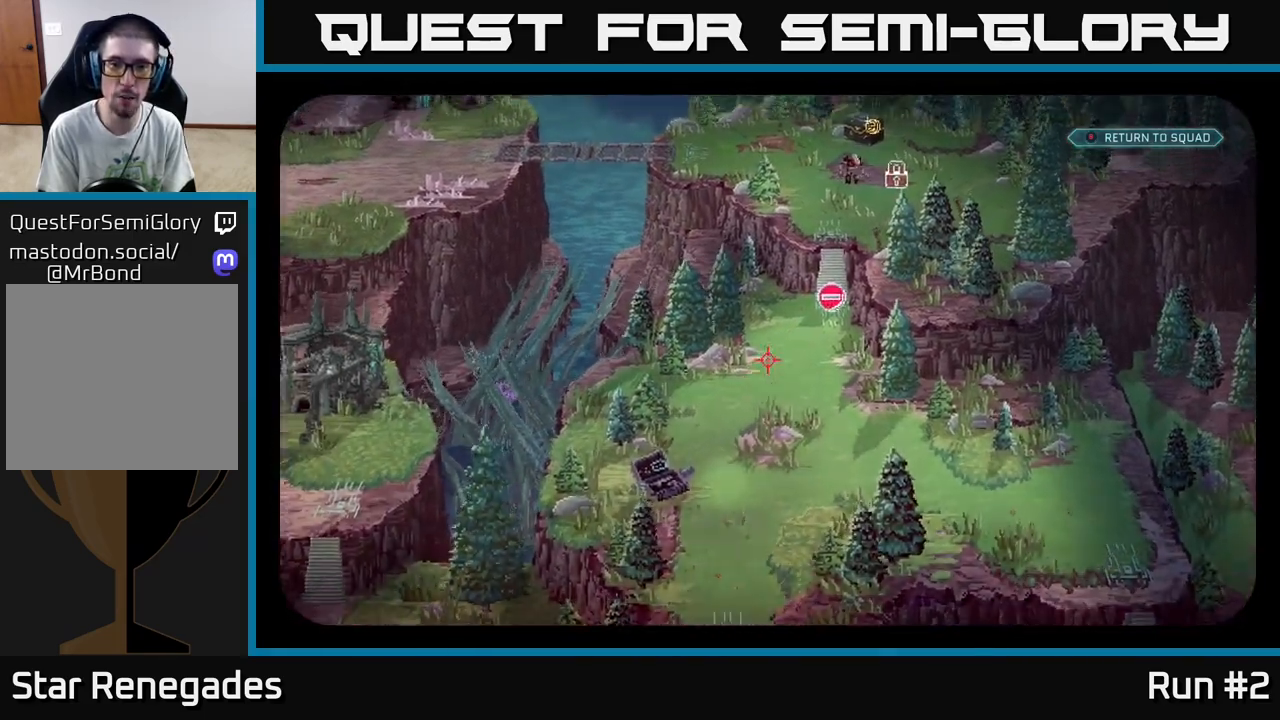
{"buttons": [], "left_stick": "center", "right_stick": "center", "events": [[417, "right_stick", "center"]]}
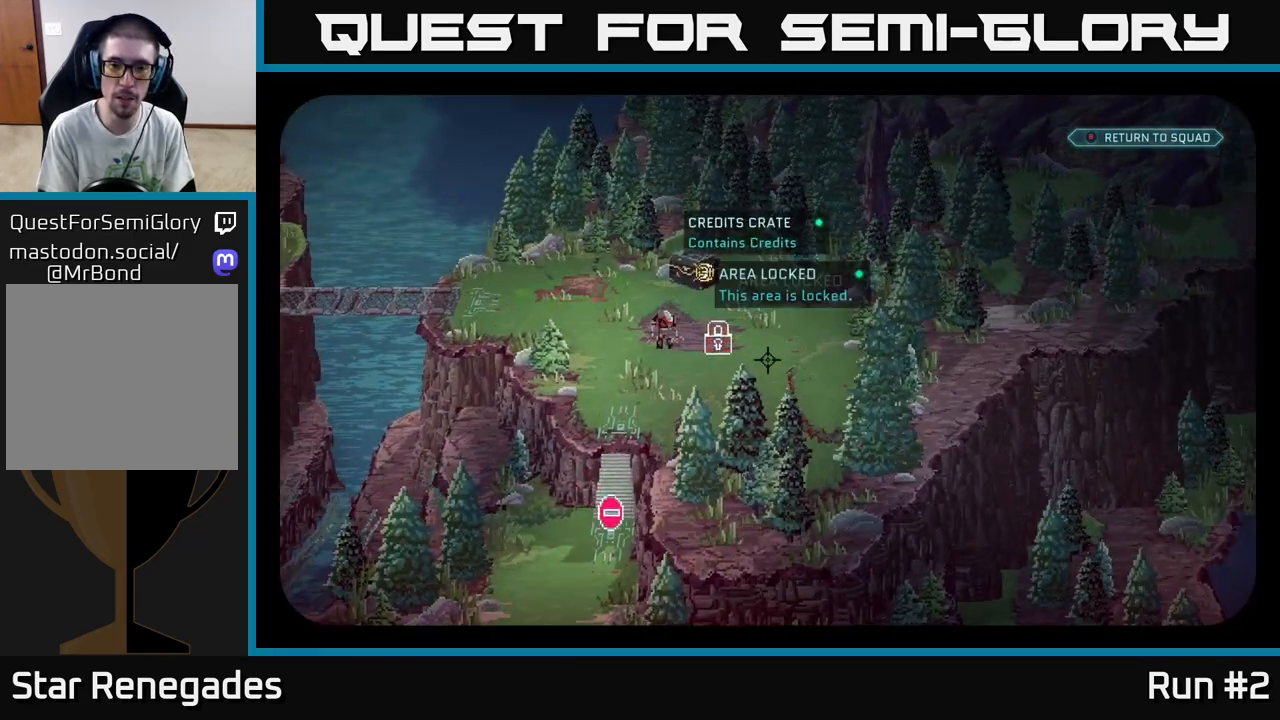
{"buttons": [], "left_stick": "center", "right_stick": "down", "events": [[100, "right_stick", "down"]]}
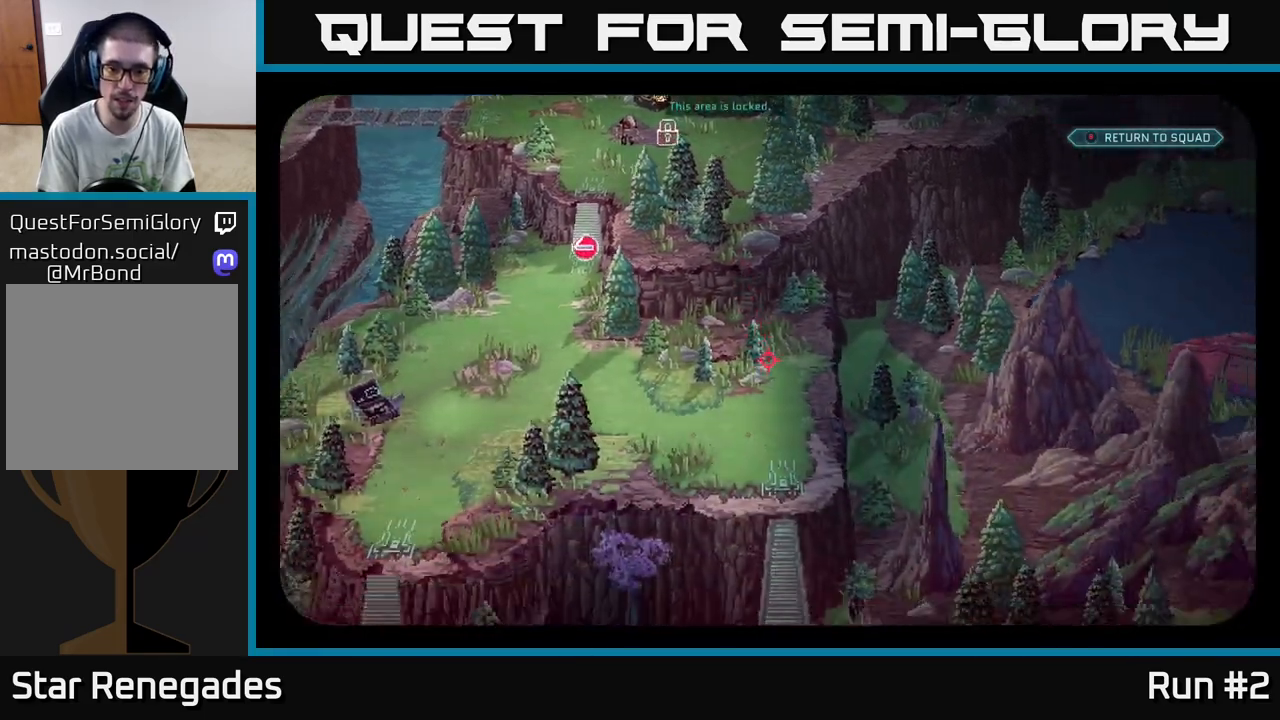
{"buttons": [], "left_stick": "center", "right_stick": "down-right", "events": [[233, "right_stick", "right"], [467, "right_stick", "down-right"]]}
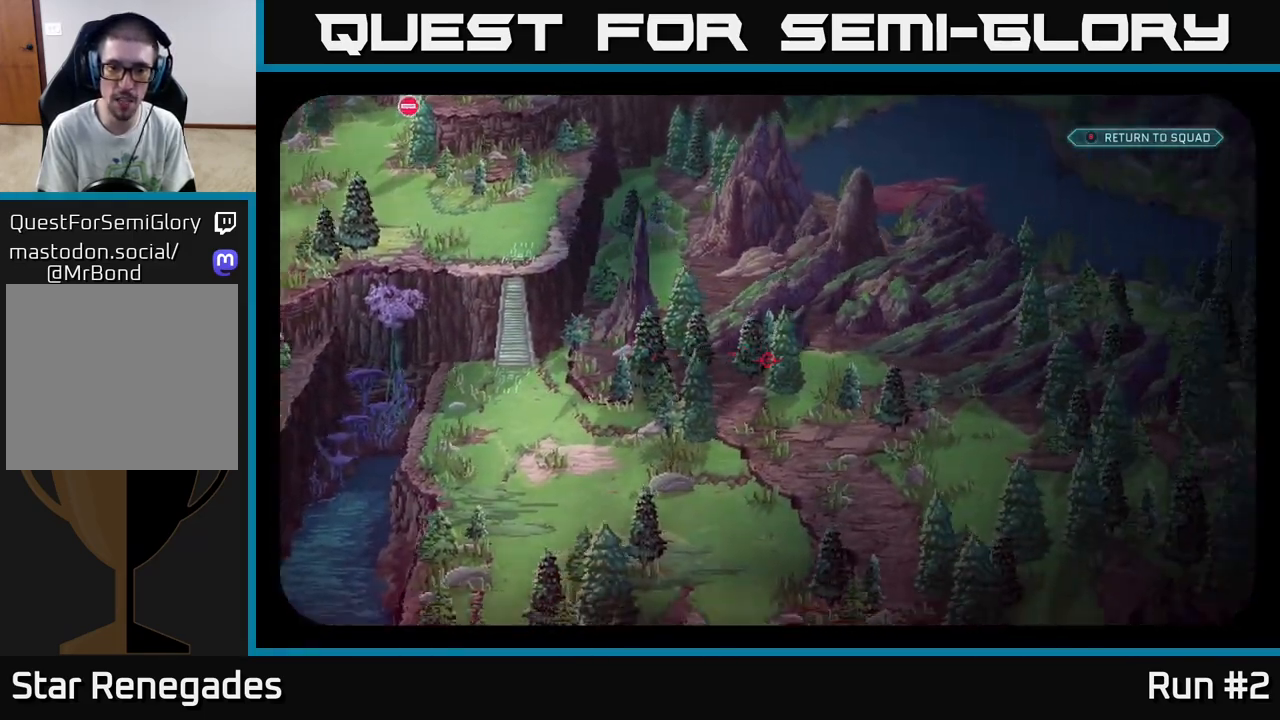
{"buttons": [], "left_stick": "center", "right_stick": "down-left", "events": [[67, "right_stick", "down"], [233, "right_stick", "down-left"]]}
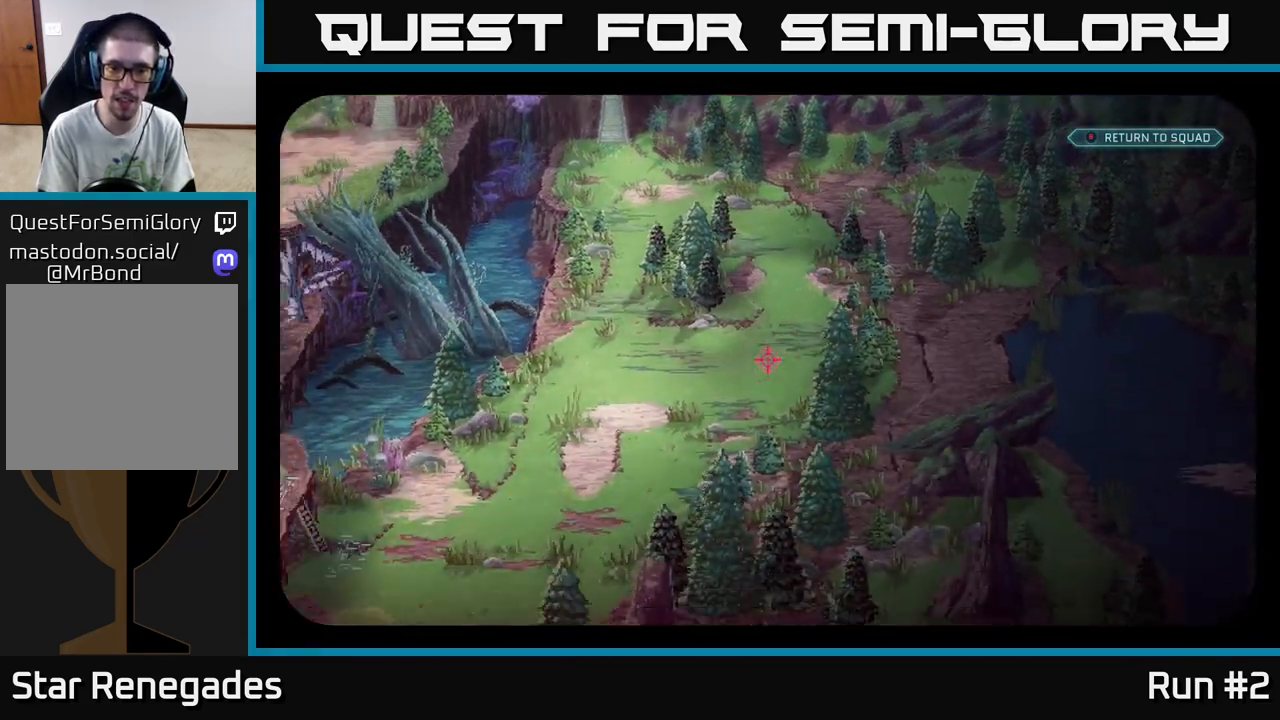
{"buttons": [], "left_stick": "center", "right_stick": "left", "events": [[433, "right_stick", "left"]]}
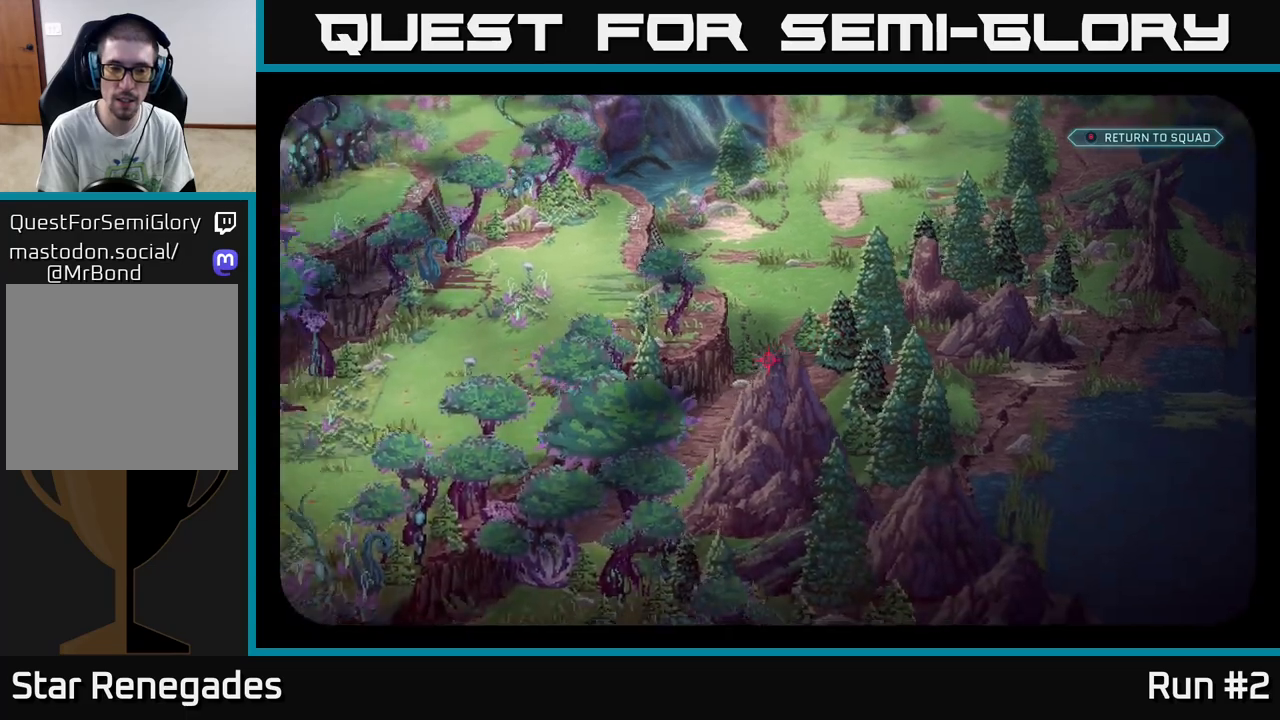
{"buttons": [], "left_stick": "center", "right_stick": "down-left", "events": [[450, "right_stick", "down-left"]]}
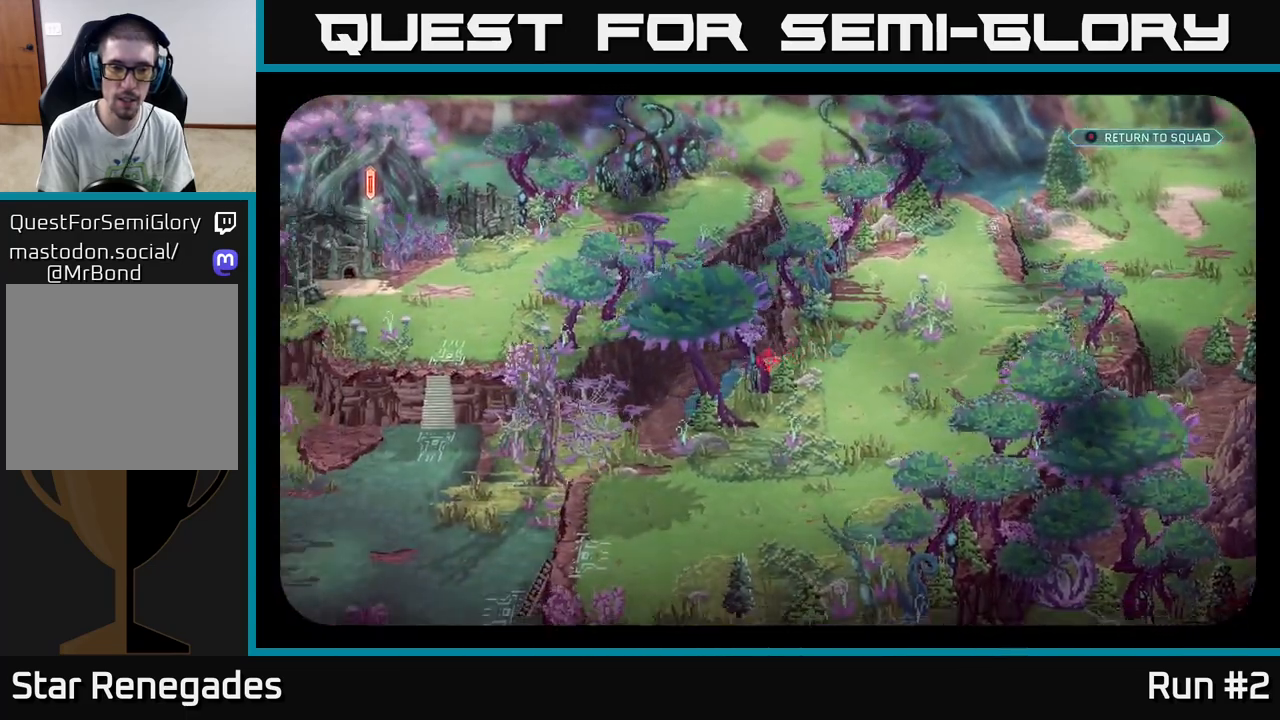
{"buttons": [], "left_stick": "center", "right_stick": "up-left", "events": [[417, "right_stick", "up-left"]]}
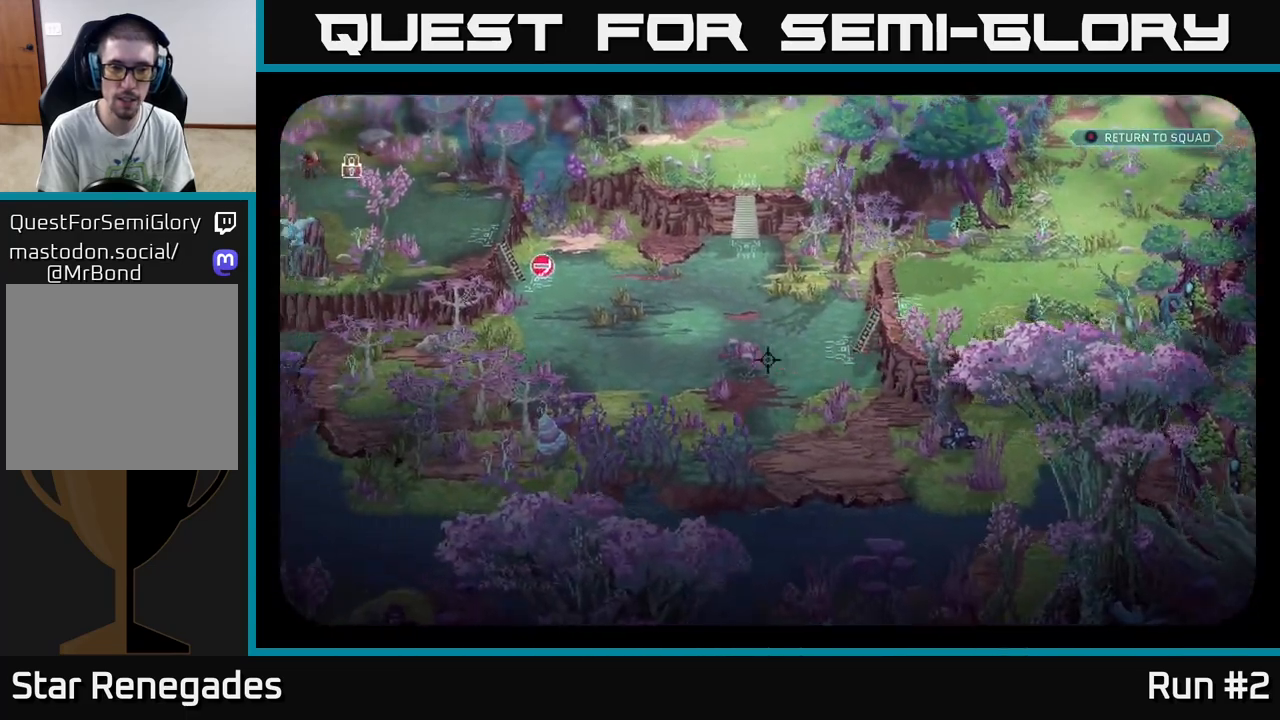
{"buttons": [], "left_stick": "center", "right_stick": "center", "events": [[417, "right_stick", "center"]]}
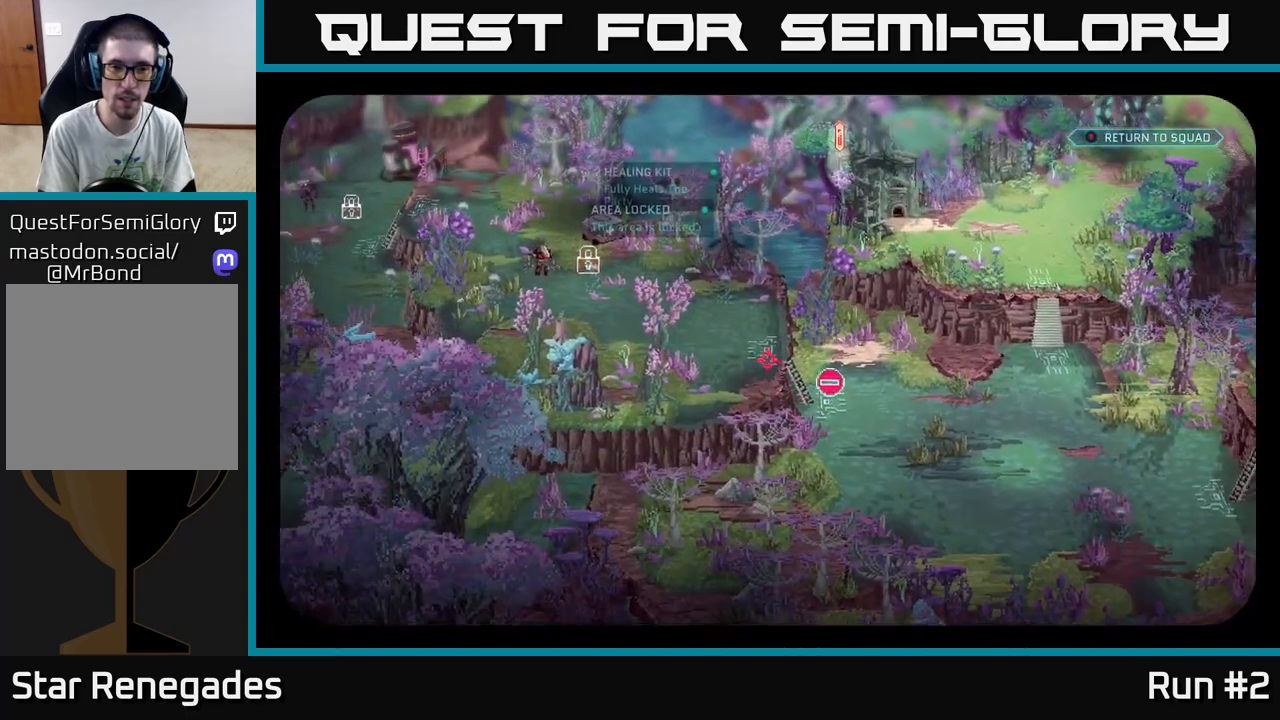
{"buttons": [], "left_stick": "center", "right_stick": "center", "events": []}
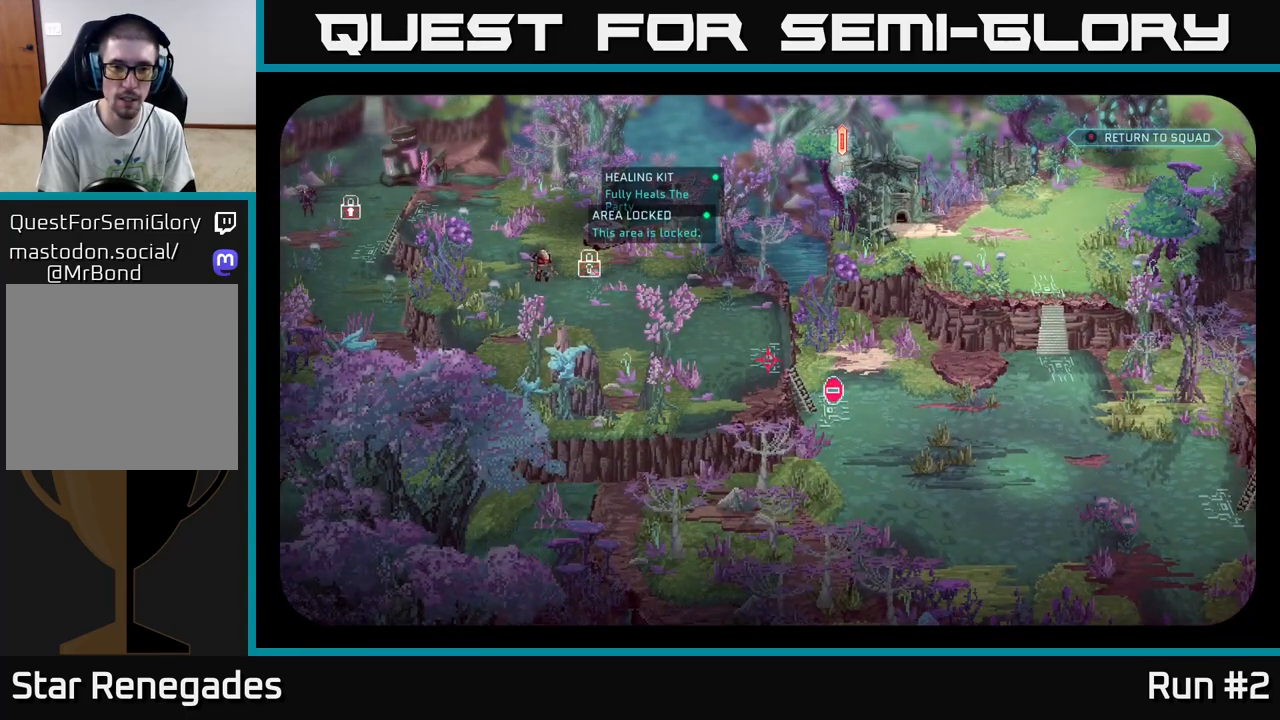
{"buttons": [], "left_stick": "center", "right_stick": "center", "events": []}
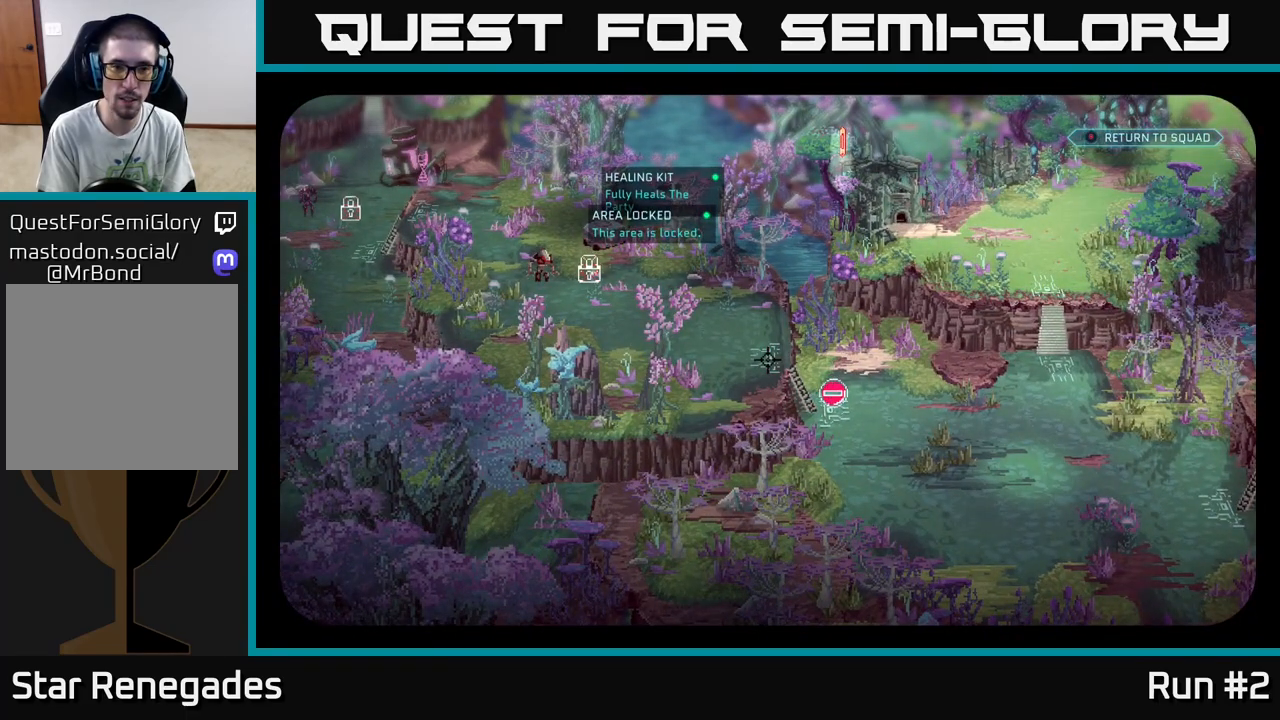
{"buttons": [], "left_stick": "center", "right_stick": "left", "events": [[483, "right_stick", "left"]]}
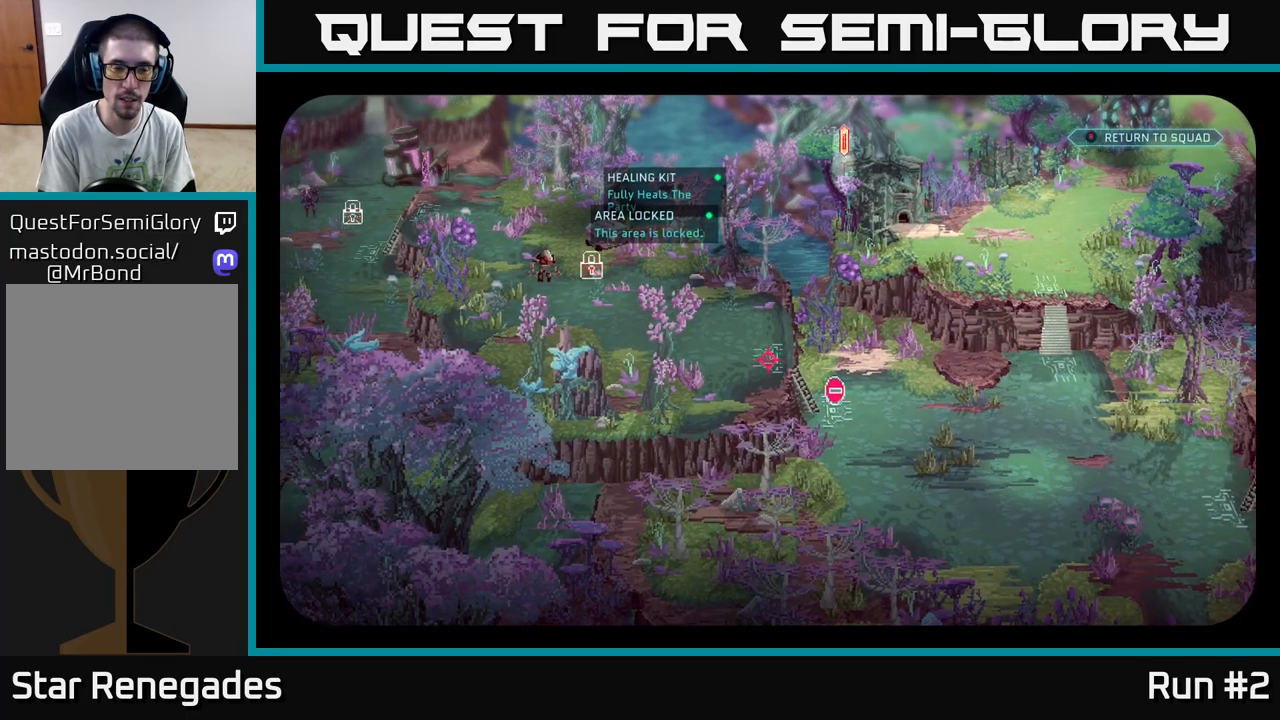
{"buttons": [], "left_stick": "center", "right_stick": "center", "events": [[183, "right_stick", "up-left"], [317, "right_stick", "center"]]}
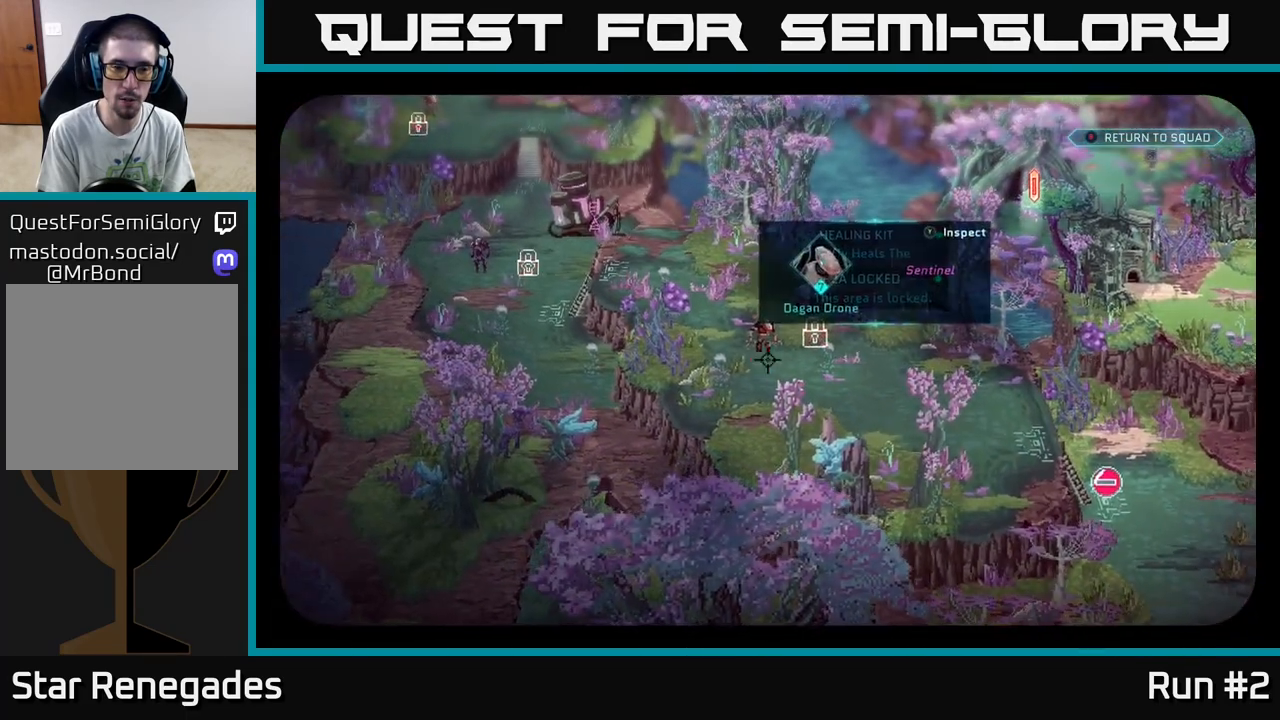
{"buttons": [], "left_stick": "center", "right_stick": "center", "events": [[67, "right_stick", "up-left"], [217, "right_stick", "center"]]}
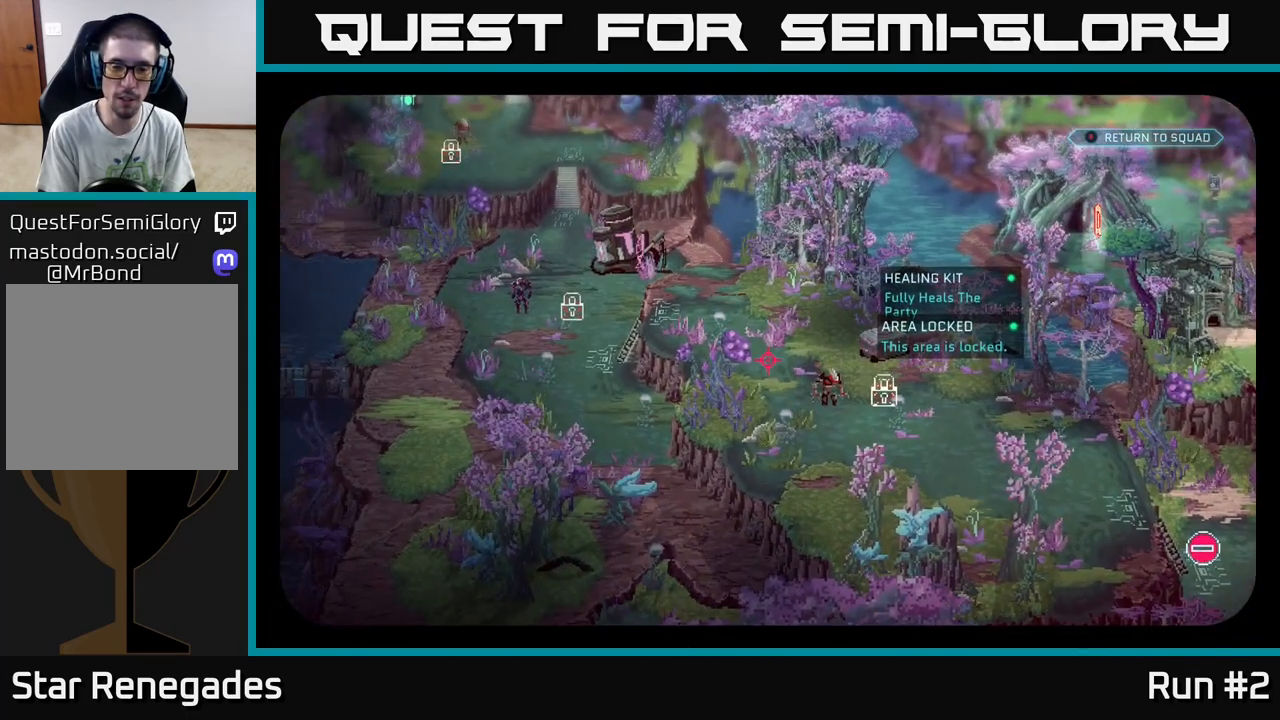
{"buttons": [], "left_stick": "center", "right_stick": "center", "events": [[83, "right_stick", "down-right"], [267, "right_stick", "center"]]}
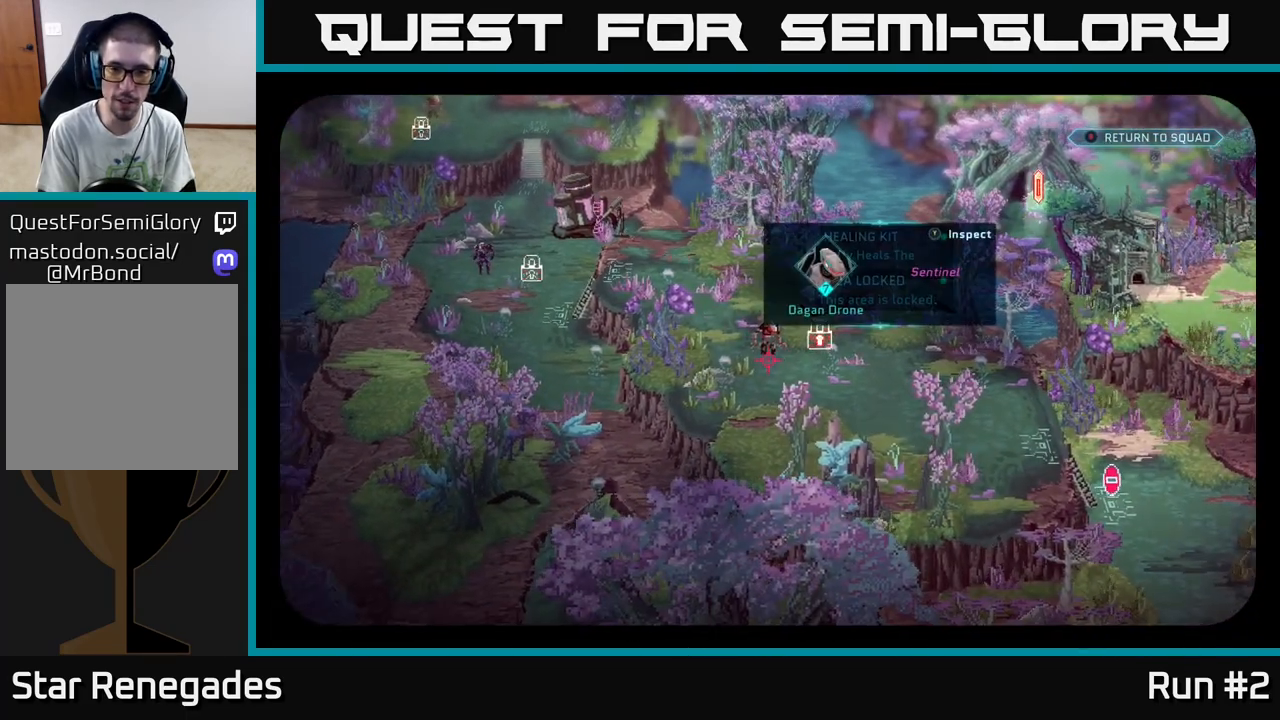
{"buttons": [], "left_stick": "center", "right_stick": "center", "events": []}
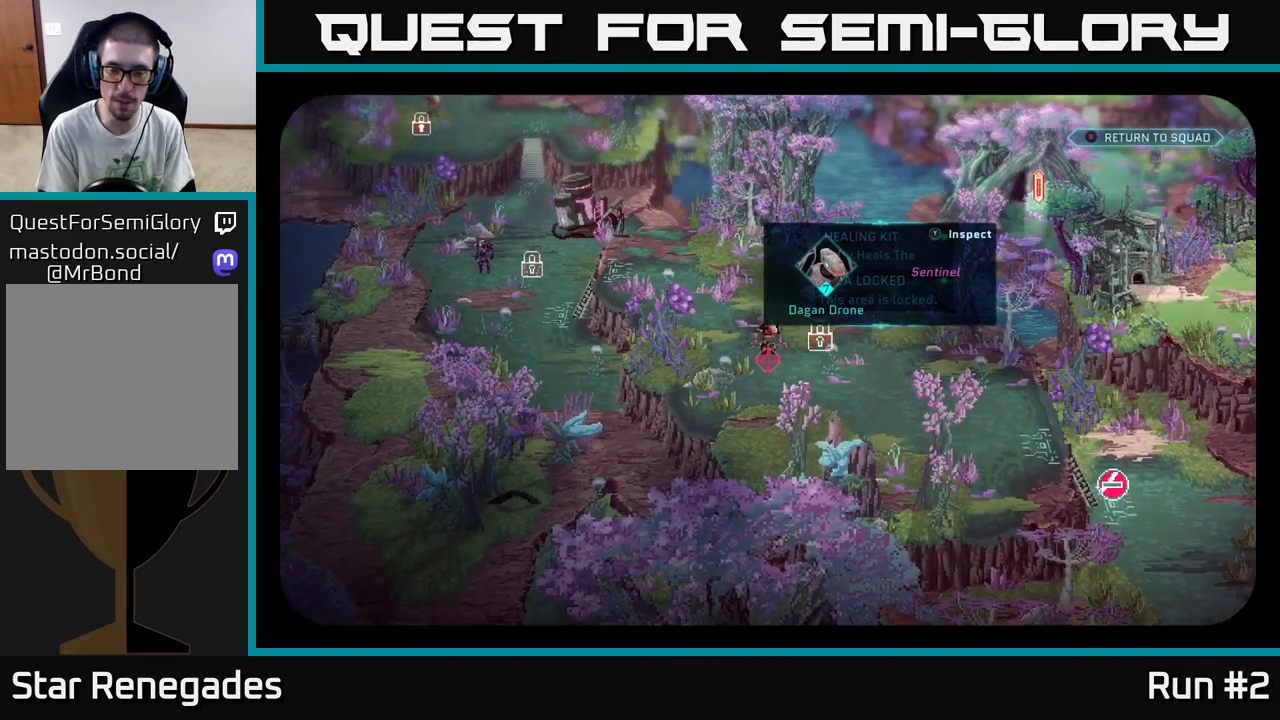
{"buttons": [], "left_stick": "center", "right_stick": "center", "events": [[267, "right_stick", "up-left"], [367, "right_stick", "center"]]}
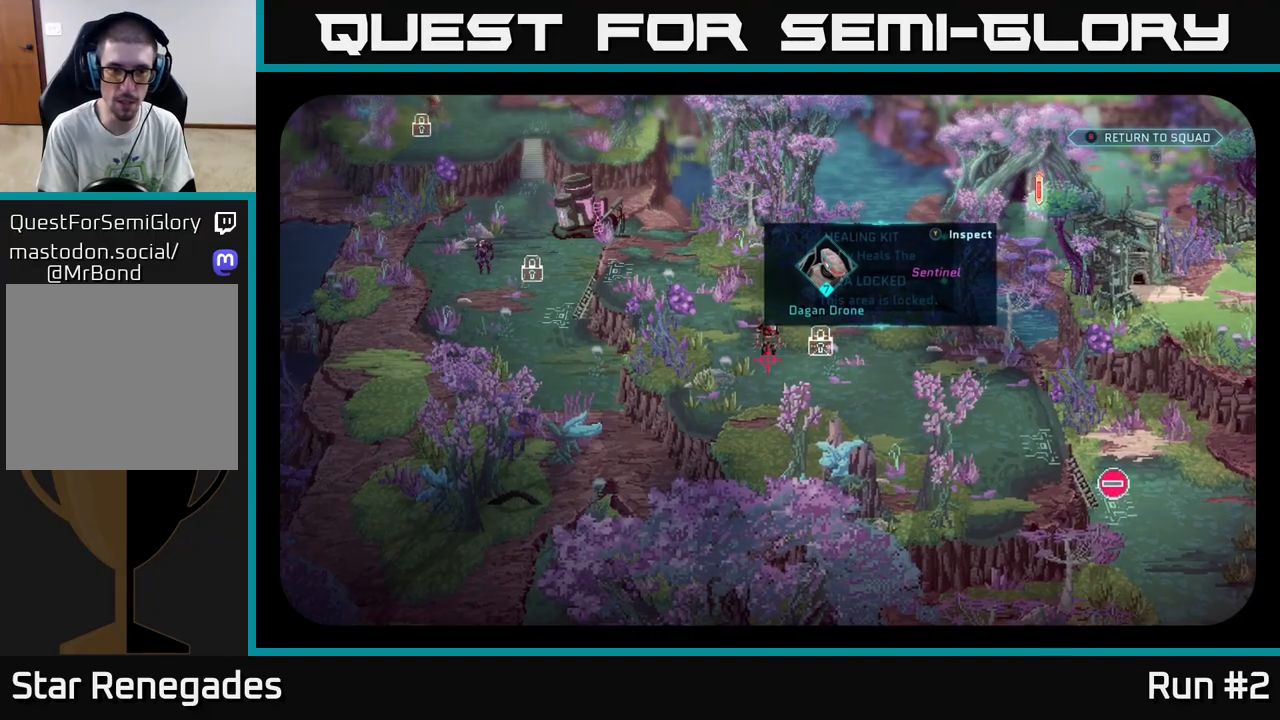
{"buttons": [], "left_stick": "center", "right_stick": "up-left", "events": [[250, "right_stick", "left"], [317, "right_stick", "up-left"]]}
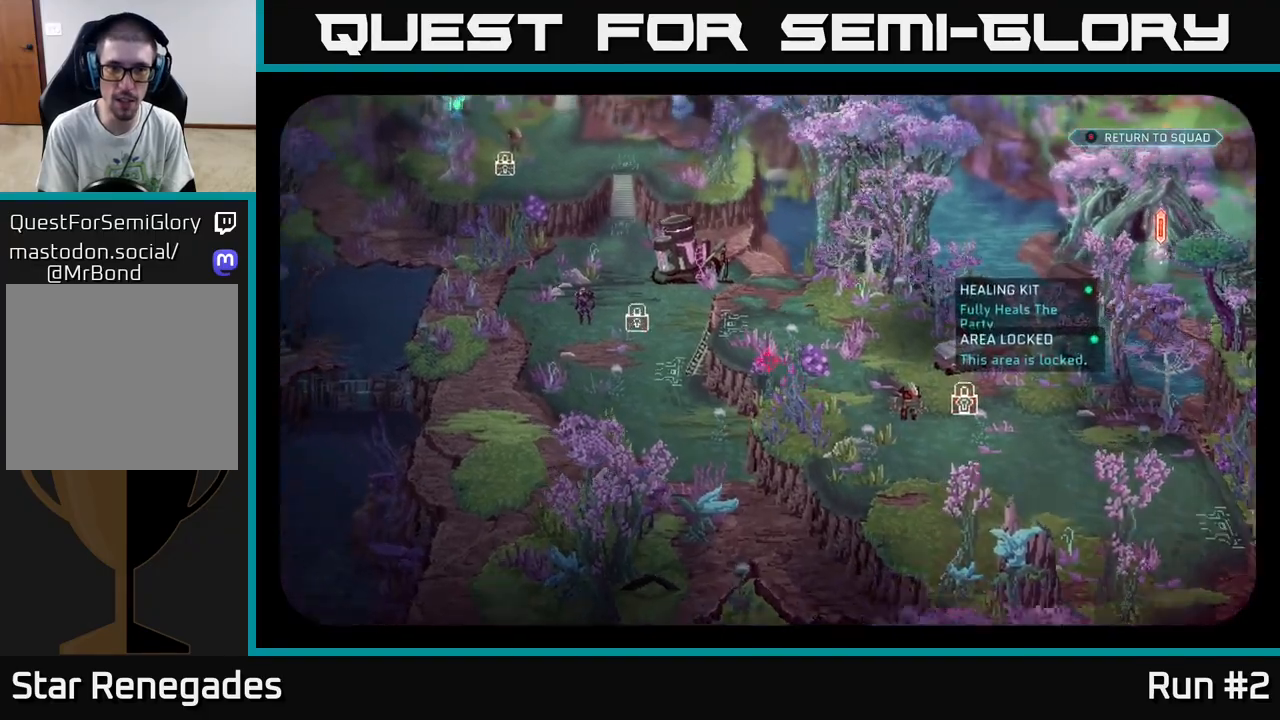
{"buttons": [], "left_stick": "center", "right_stick": "up-left", "events": [[67, "right_stick", "center"], [300, "right_stick", "up-left"]]}
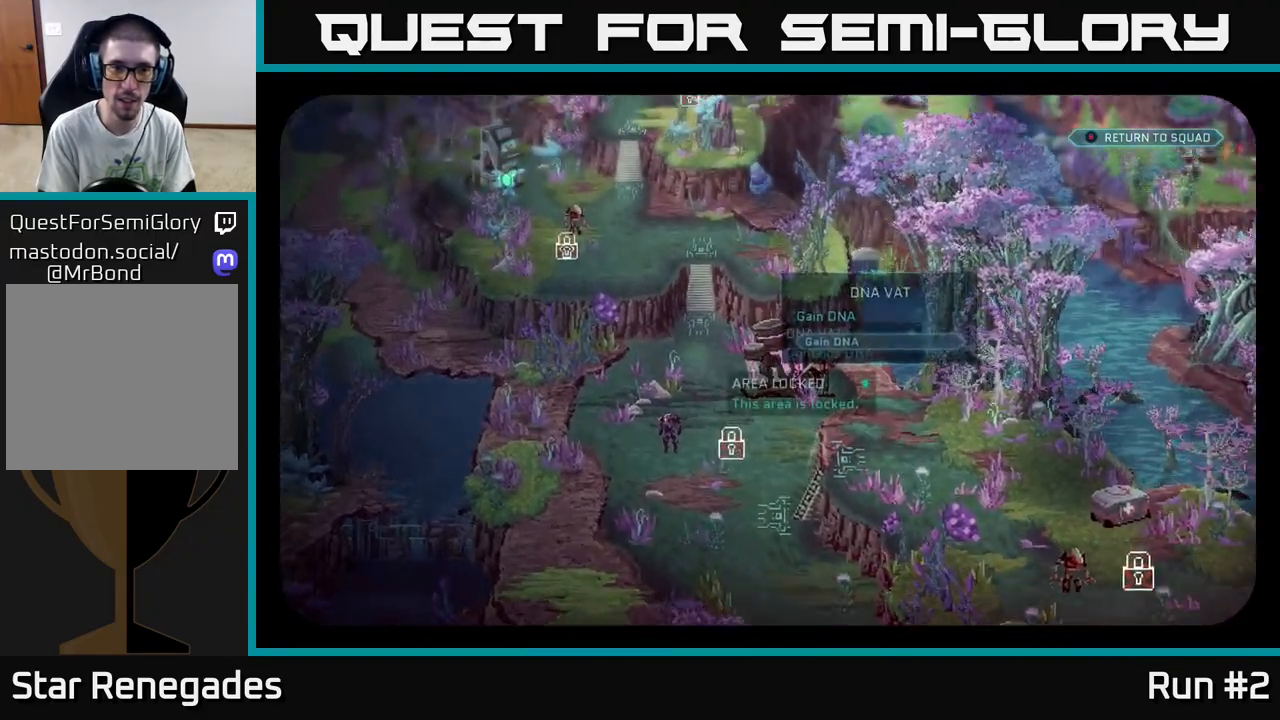
{"buttons": [], "left_stick": "center", "right_stick": "up", "events": [[83, "right_stick", "up"], [200, "right_stick", "up-right"], [400, "right_stick", "up"]]}